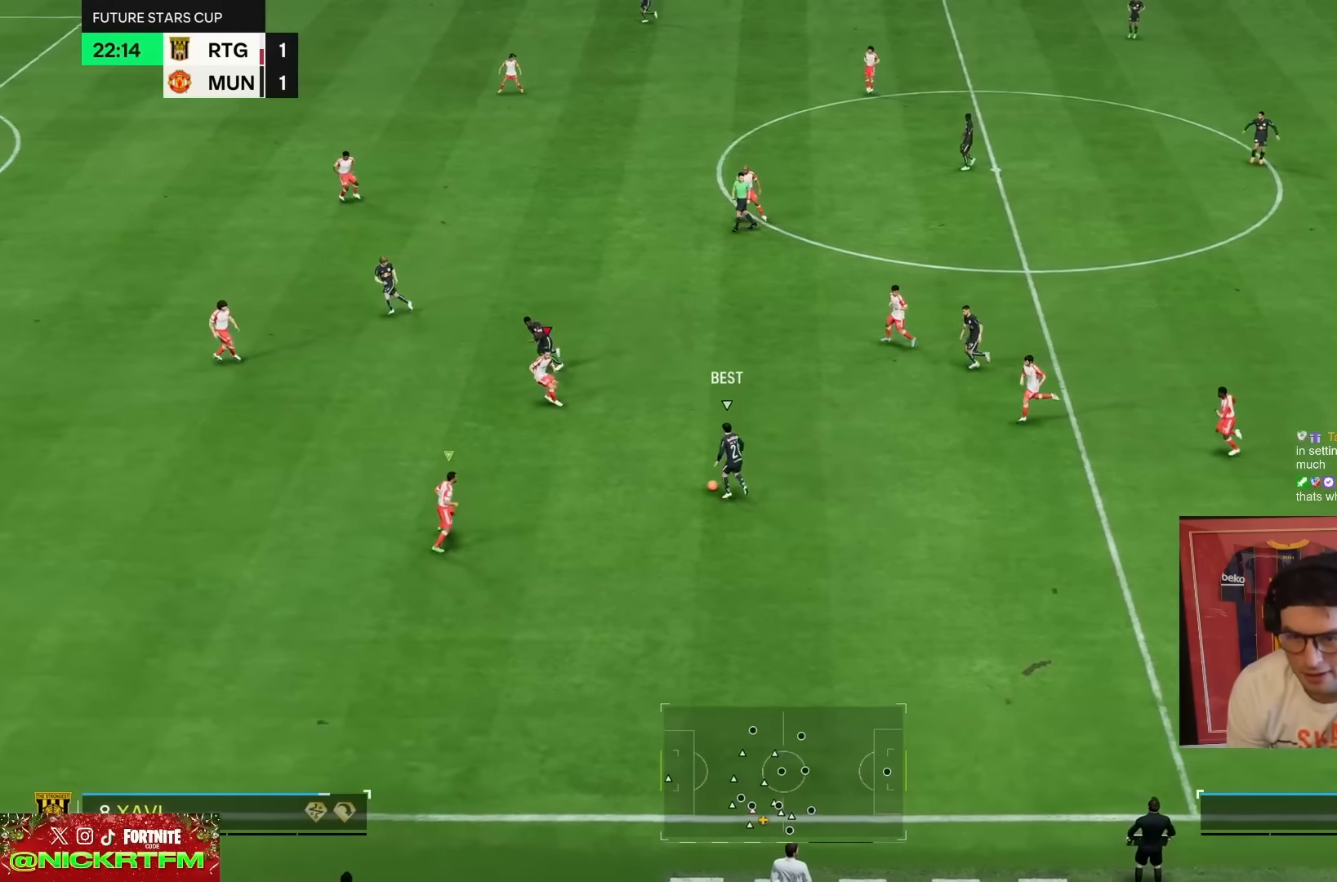
Gameplay with a controller (PlayStation layout); each line is a JSON object with the inputs held at the frame after it. "events" lists button and stick changes between this image and that frame as [ms after this image, input, new state], when the widget could be followed in between. Not read: L3 R3.
{"buttons": ["R1", "R2"], "left_stick": "left", "right_stick": "center", "events": [[50, "L2", "up"], [83, "R2", "down"], [250, "left_stick", "left"]]}
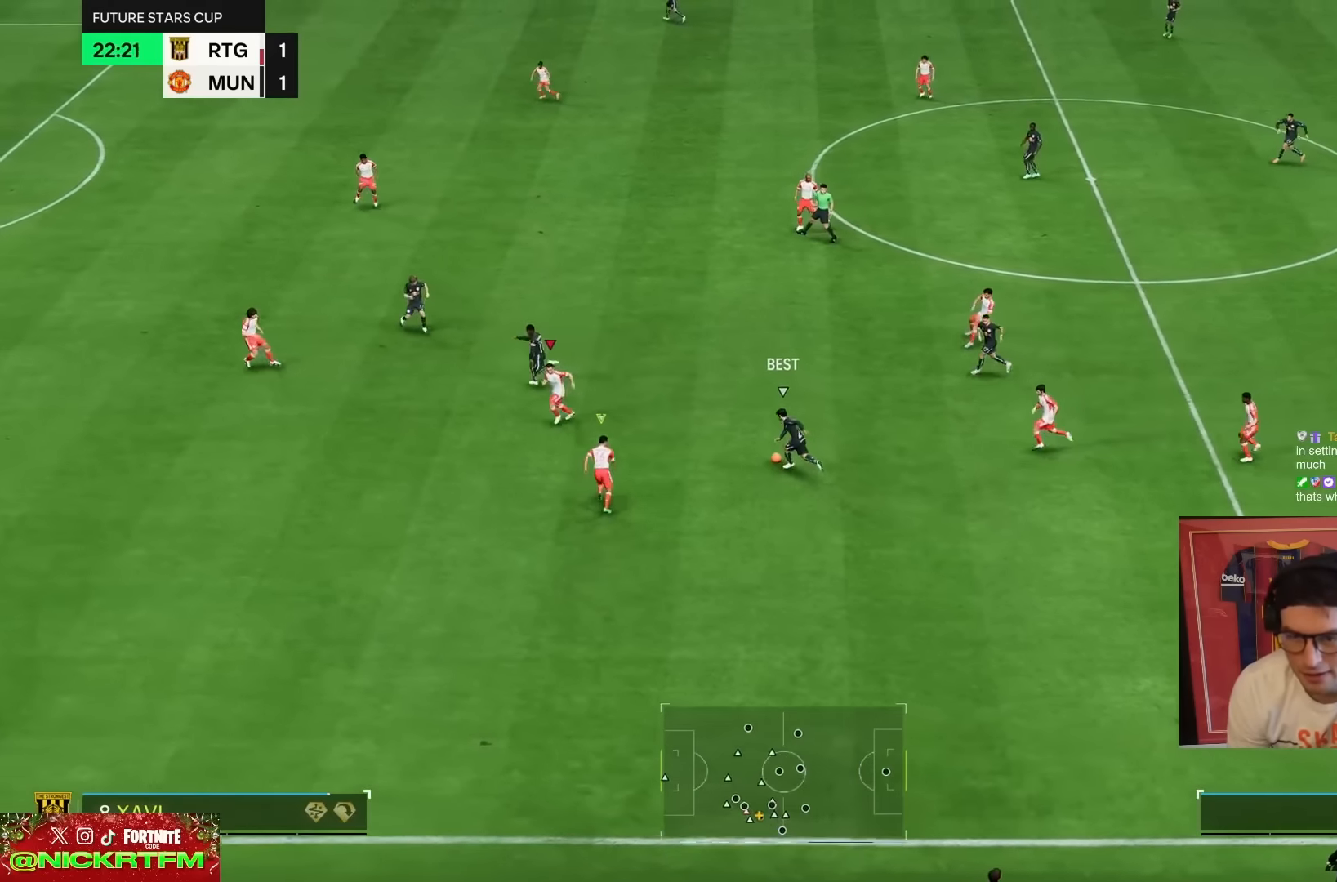
{"buttons": ["R1", "R2"], "left_stick": "left", "right_stick": "center", "events": []}
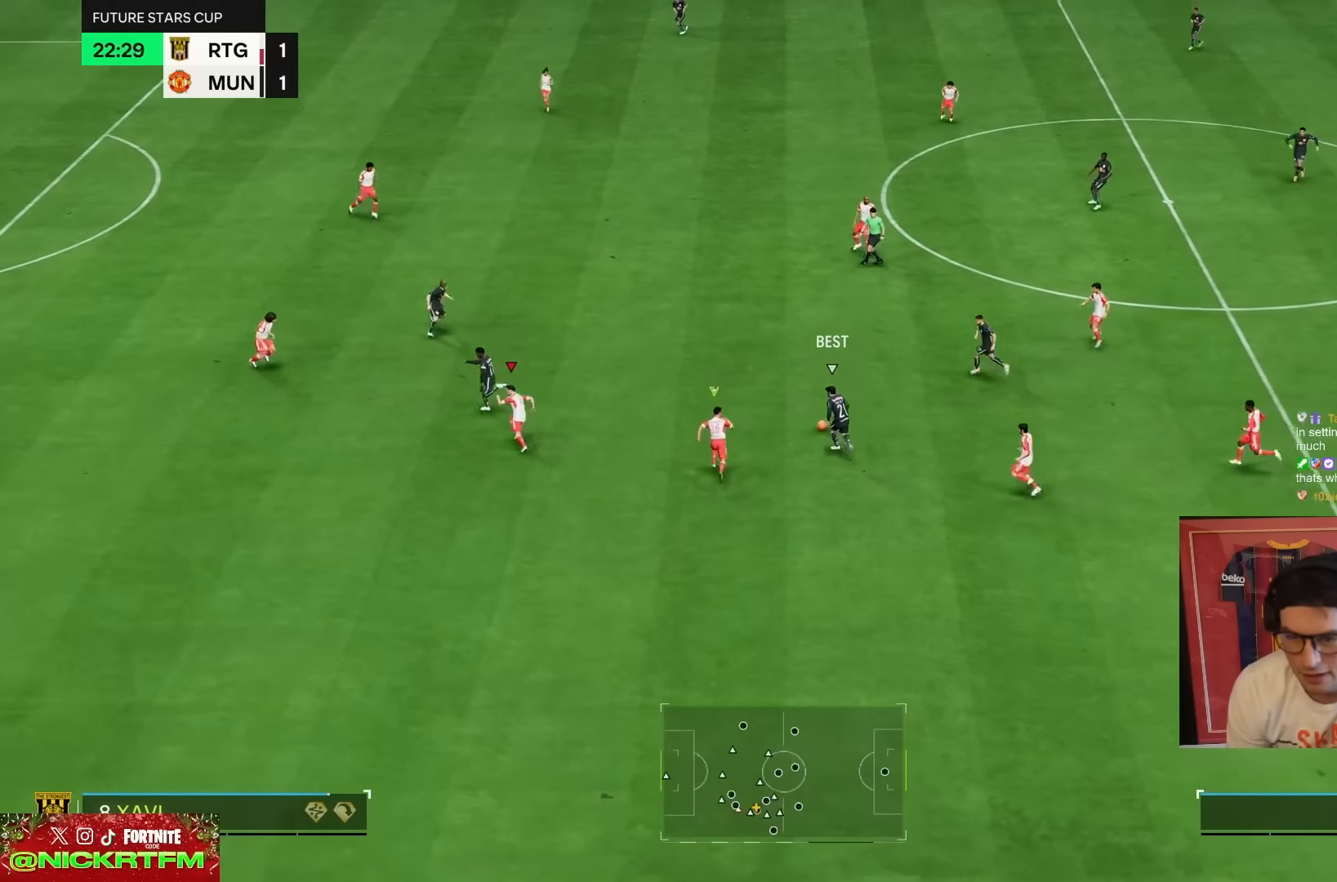
{"buttons": ["R1", "R2"], "left_stick": "left", "right_stick": "center", "events": []}
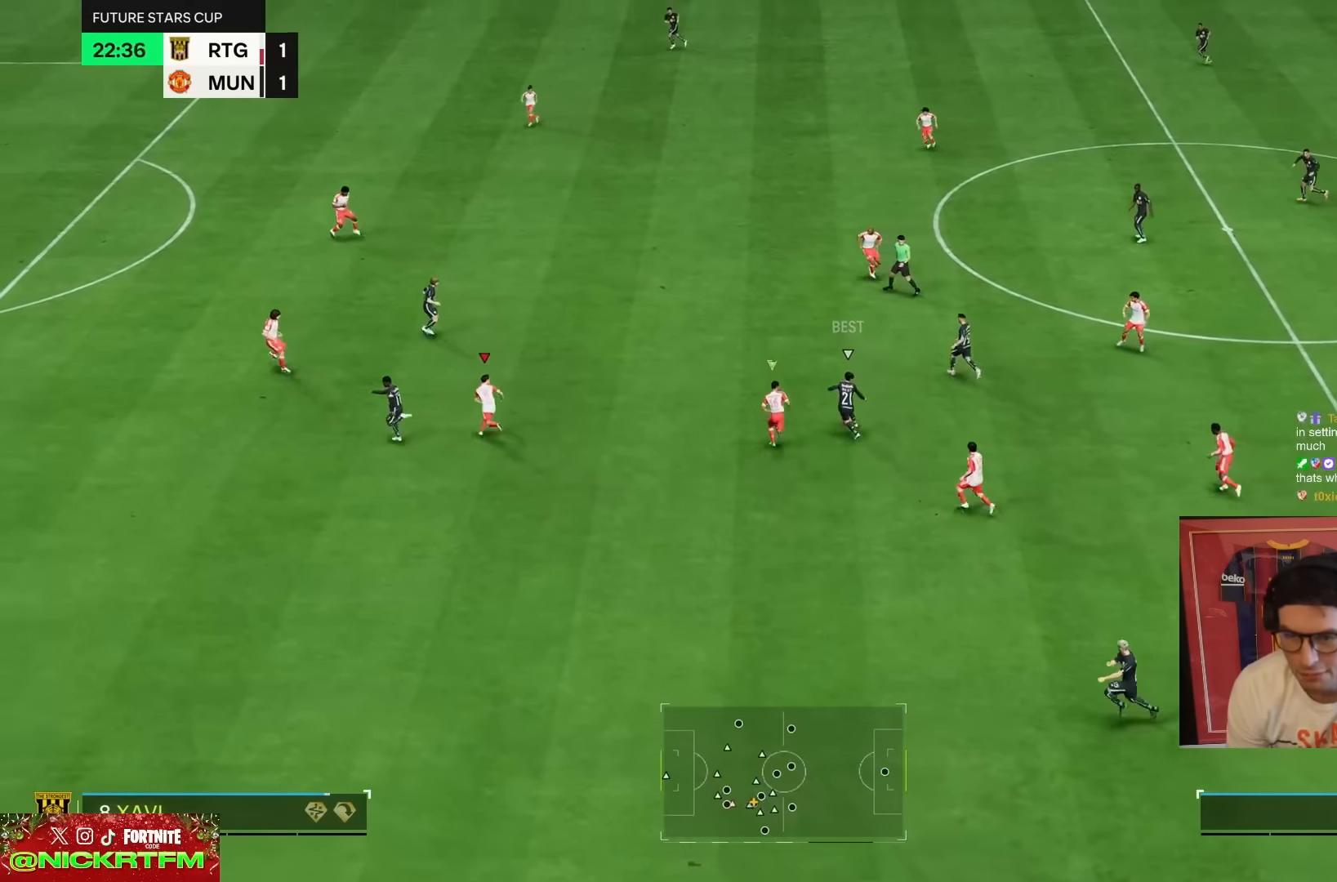
{"buttons": ["R1", "R2"], "left_stick": "left", "right_stick": "center", "events": []}
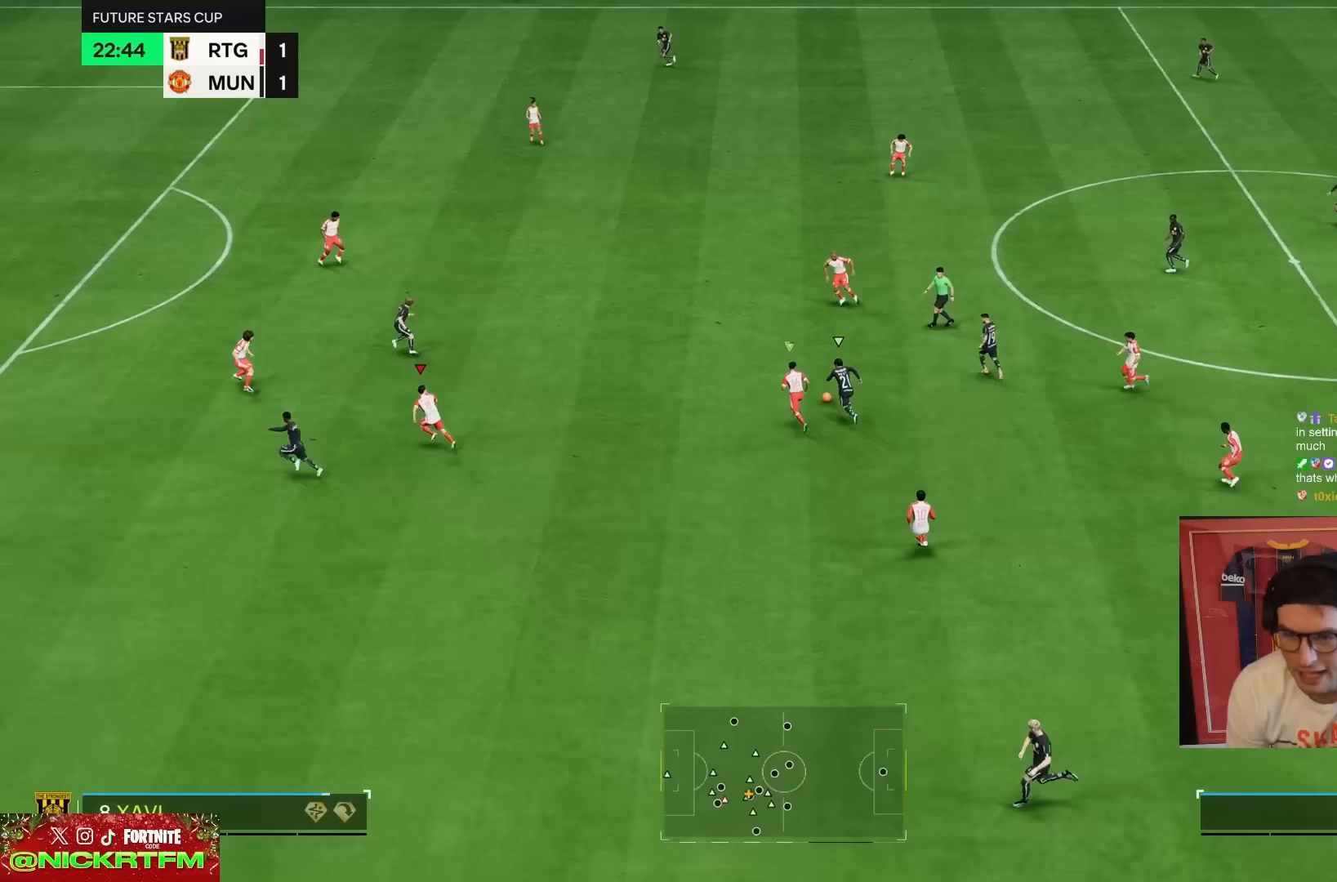
{"buttons": ["R1", "R2"], "left_stick": "up", "right_stick": "center", "events": [[133, "L1", "down"], [167, "left_stick", "up"], [267, "L1", "up"]]}